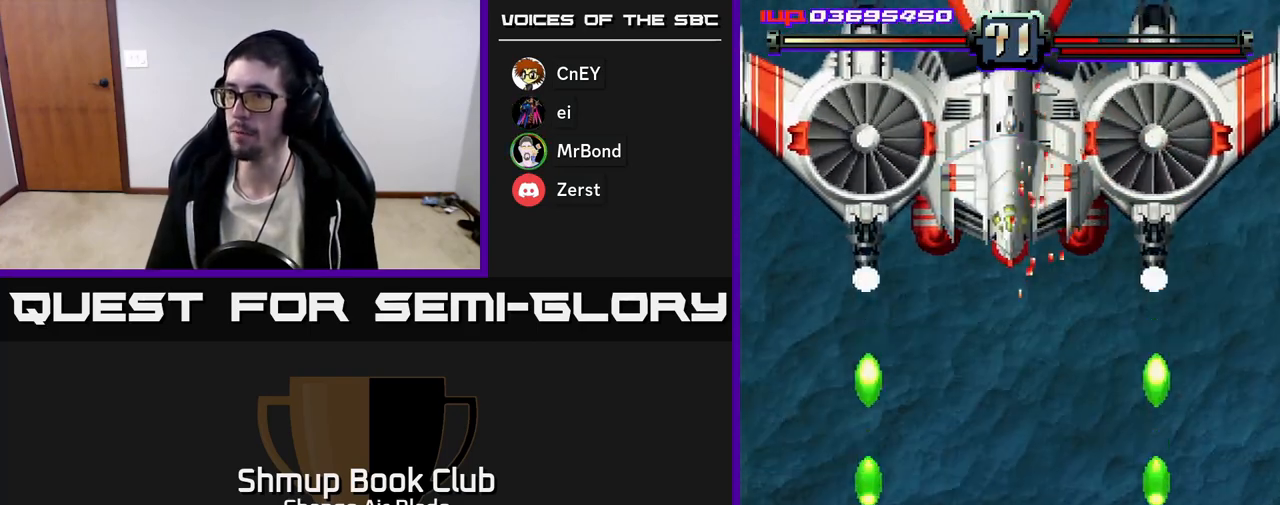
Gameplay with a controller (Xbox layout); each line is a JSON object with the inputs held at the frame after it. "events" lists button and stick changes between this image and that frame as [ms after this image, input, new state], when the widget could be followed in between.
{"buttons": ["A", "DPAD_RIGHT"], "left_stick": "center", "right_stick": "center", "events": [[33, "DPAD_RIGHT", "down"], [283, "DPAD_RIGHT", "up"], [450, "DPAD_RIGHT", "down"], [483, "DPAD_UP", "up"]]}
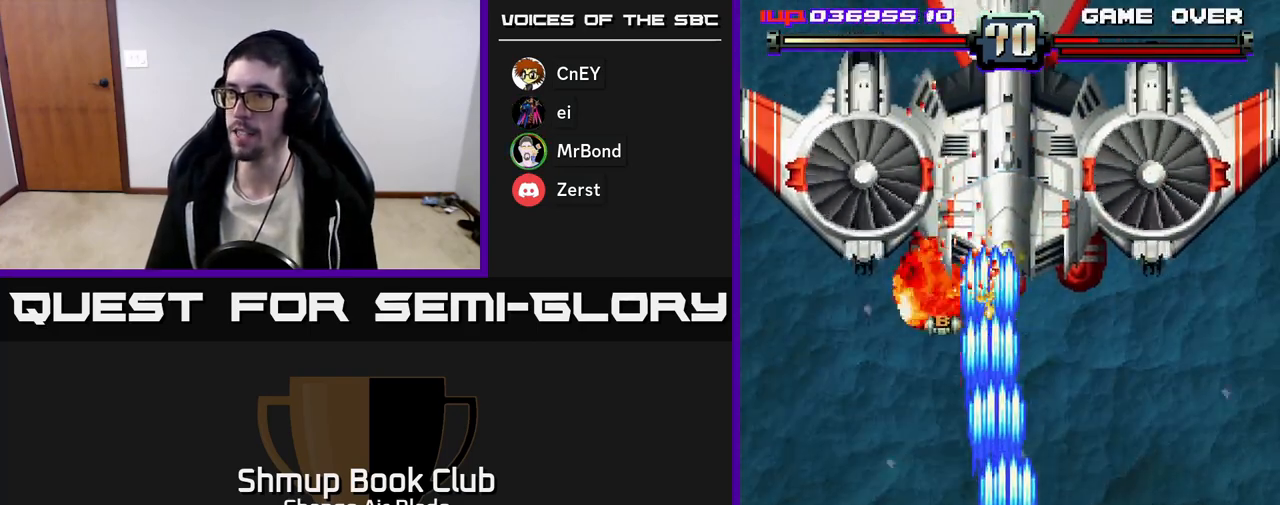
{"buttons": ["A", "DPAD_LEFT"], "left_stick": "center", "right_stick": "center", "events": [[33, "DPAD_DOWN", "down"], [100, "DPAD_RIGHT", "up"], [317, "DPAD_LEFT", "down"], [367, "DPAD_DOWN", "up"]]}
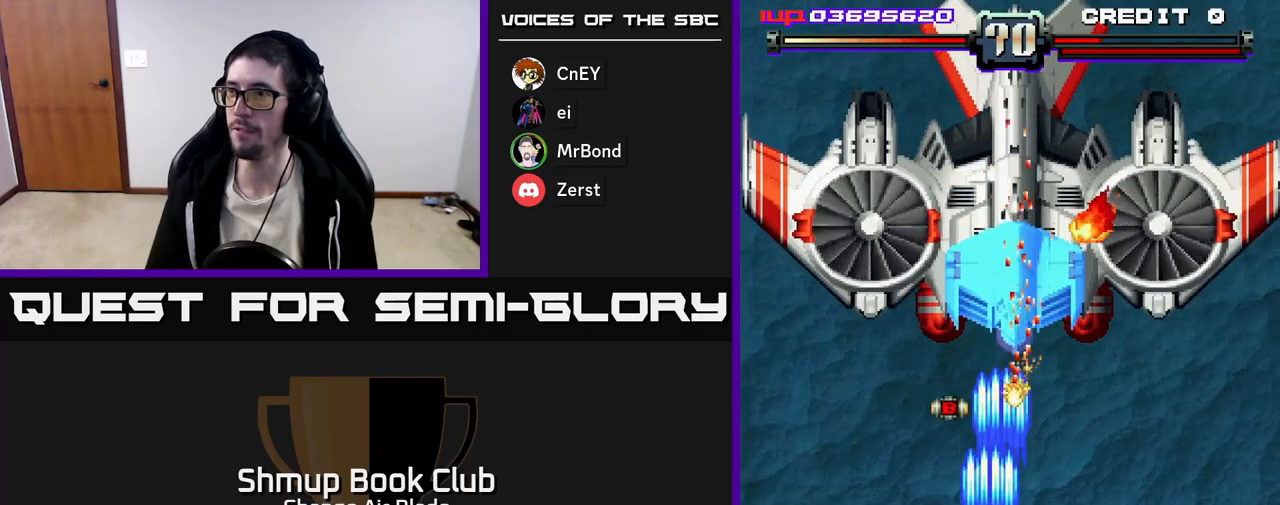
{"buttons": ["A", "DPAD_UP", "DPAD_RIGHT"], "left_stick": "center", "right_stick": "center", "events": [[67, "DPAD_UP", "down"], [217, "DPAD_LEFT", "up"], [333, "DPAD_RIGHT", "down"]]}
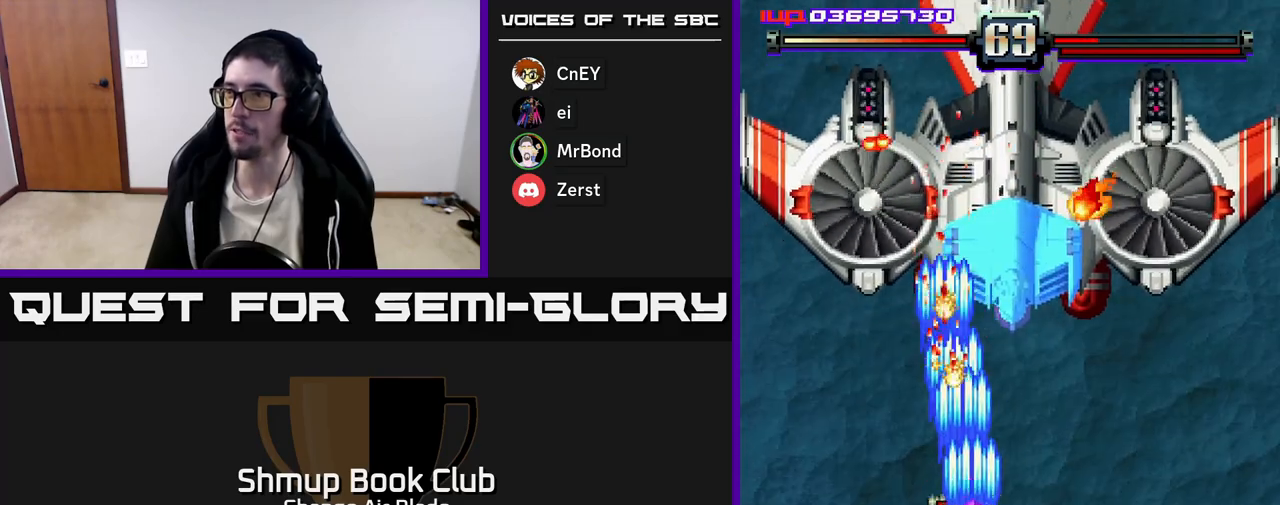
{"buttons": ["A", "DPAD_LEFT"], "left_stick": "center", "right_stick": "center", "events": [[33, "DPAD_UP", "up"], [133, "DPAD_DOWN", "down"], [267, "DPAD_RIGHT", "up"], [333, "DPAD_LEFT", "down"], [500, "DPAD_DOWN", "up"]]}
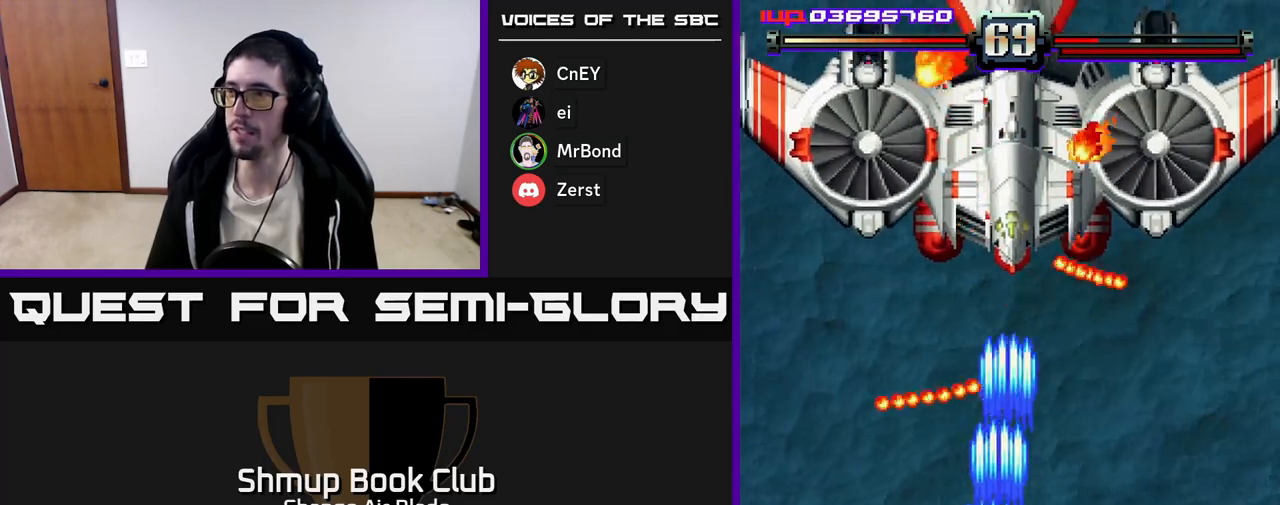
{"buttons": ["DPAD_UP", "DPAD_LEFT"], "left_stick": "center", "right_stick": "center", "events": [[83, "DPAD_DOWN", "down"], [117, "A", "up"], [333, "DPAD_DOWN", "up"], [500, "DPAD_UP", "down"]]}
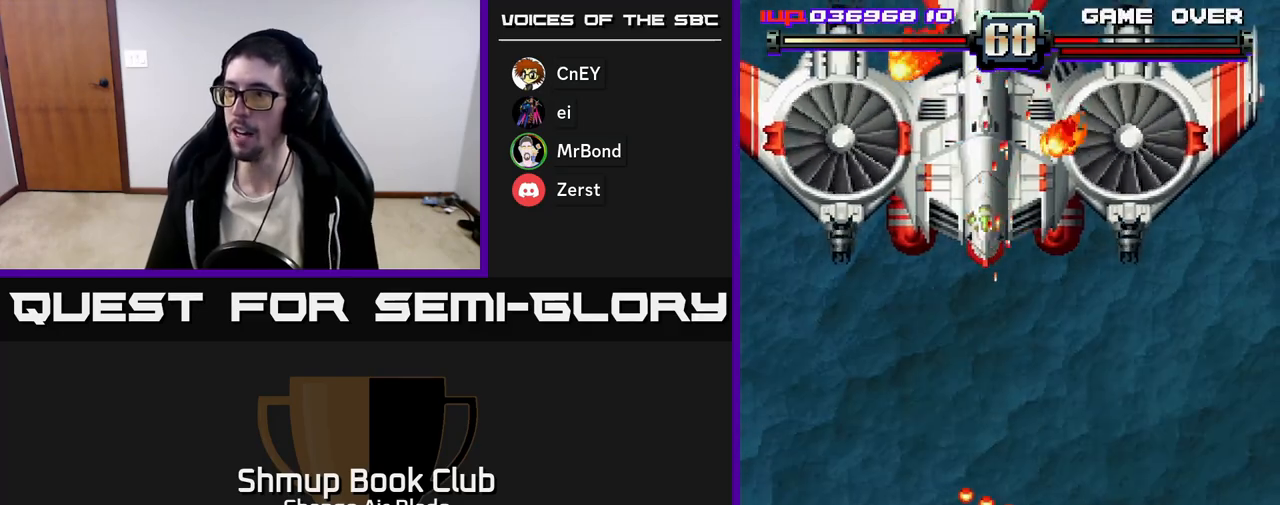
{"buttons": ["A", "DPAD_UP", "DPAD_RIGHT"], "left_stick": "center", "right_stick": "center", "events": [[67, "DPAD_LEFT", "up"], [83, "A", "down"], [150, "DPAD_RIGHT", "down"]]}
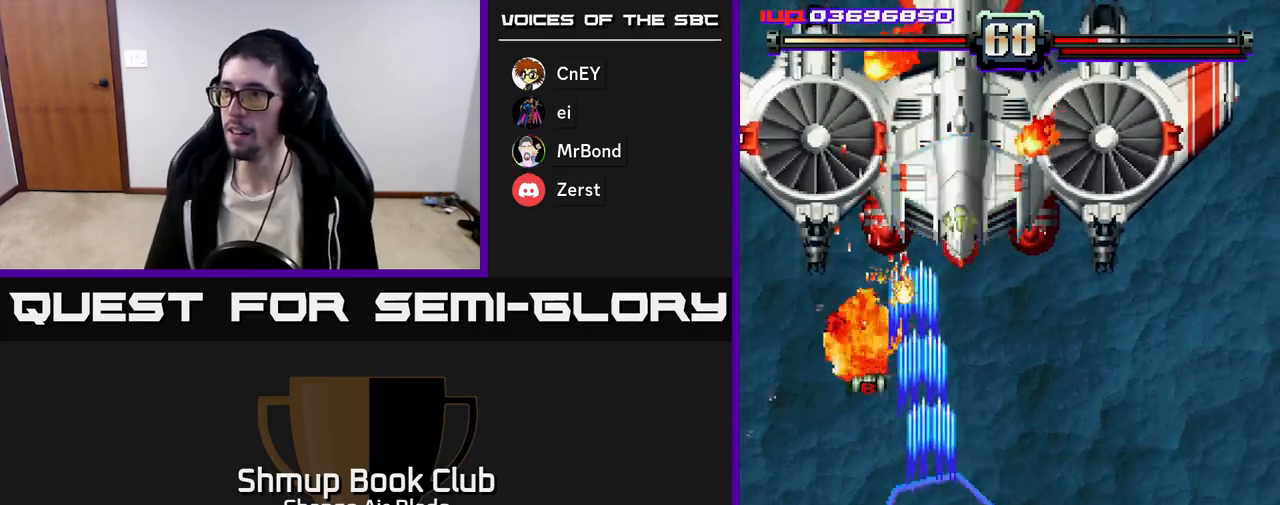
{"buttons": ["A", "DPAD_LEFT"], "left_stick": "center", "right_stick": "center", "events": [[133, "DPAD_UP", "up"], [200, "DPAD_DOWN", "down"], [233, "DPAD_RIGHT", "up"], [400, "DPAD_LEFT", "down"], [450, "DPAD_DOWN", "up"]]}
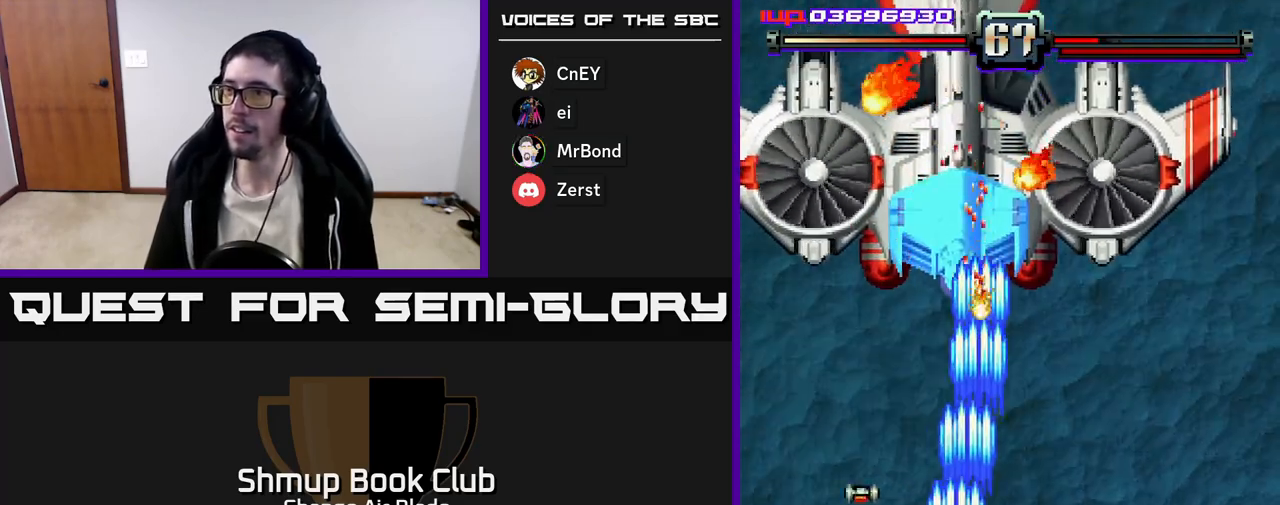
{"buttons": ["A", "DPAD_RIGHT"], "left_stick": "center", "right_stick": "center", "events": [[167, "DPAD_UP", "down"], [283, "DPAD_LEFT", "up"], [317, "DPAD_RIGHT", "down"], [433, "DPAD_UP", "up"]]}
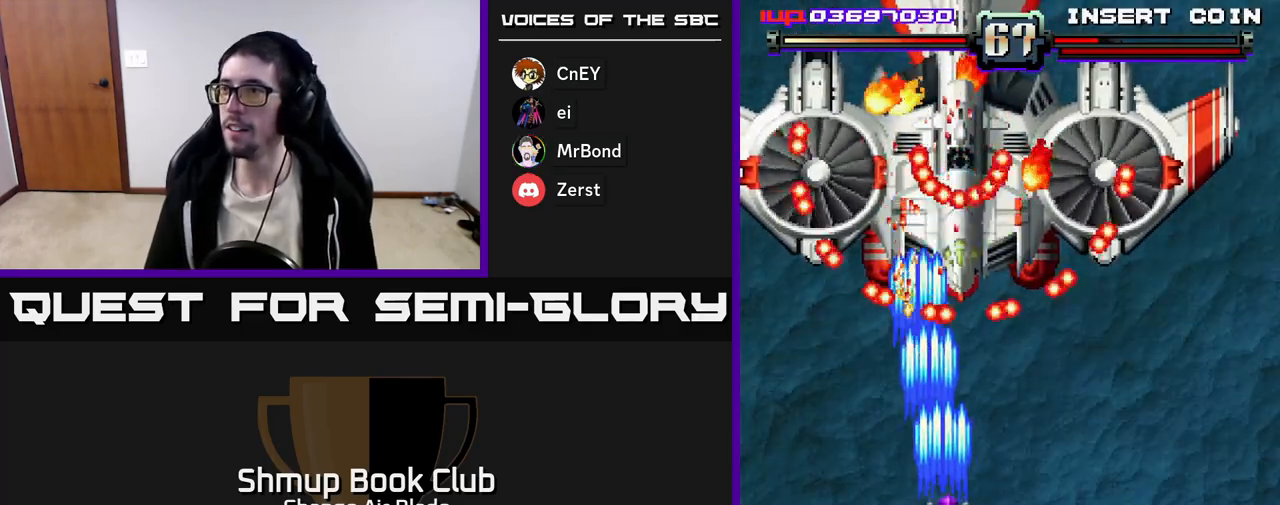
{"buttons": ["A", "DPAD_DOWN"], "left_stick": "center", "right_stick": "center", "events": [[33, "DPAD_DOWN", "down"], [100, "DPAD_RIGHT", "up"], [133, "DPAD_RIGHT", "down"], [250, "DPAD_RIGHT", "up"], [383, "DPAD_RIGHT", "down"], [483, "DPAD_RIGHT", "up"]]}
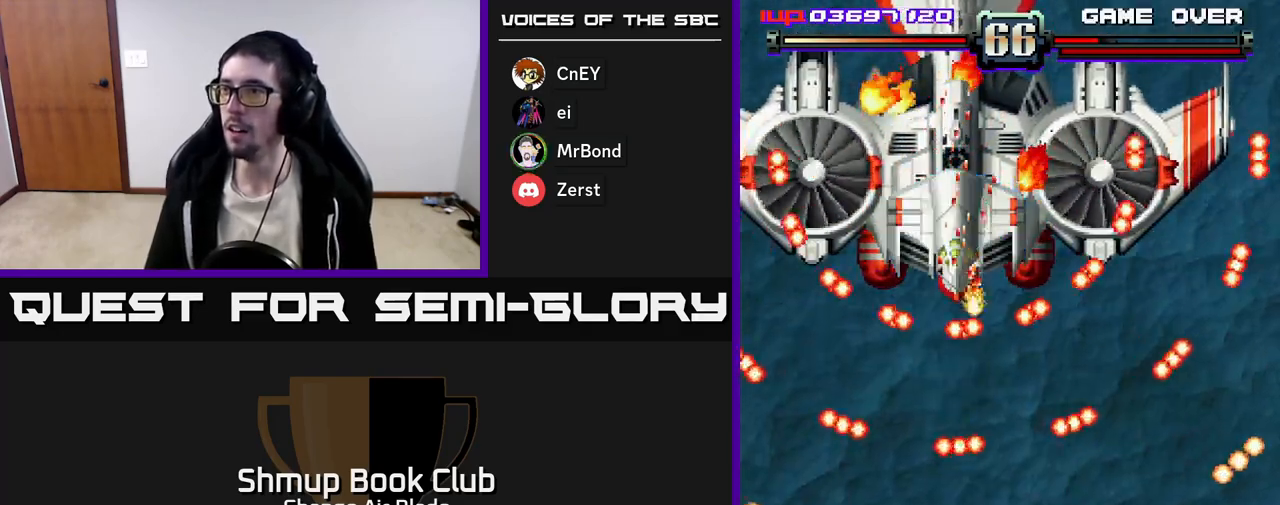
{"buttons": ["A", "DPAD_UP"], "left_stick": "center", "right_stick": "center", "events": [[17, "DPAD_LEFT", "down"], [83, "DPAD_LEFT", "up"], [133, "DPAD_RIGHT", "down"], [367, "DPAD_DOWN", "up"], [483, "DPAD_RIGHT", "up"], [483, "DPAD_UP", "down"]]}
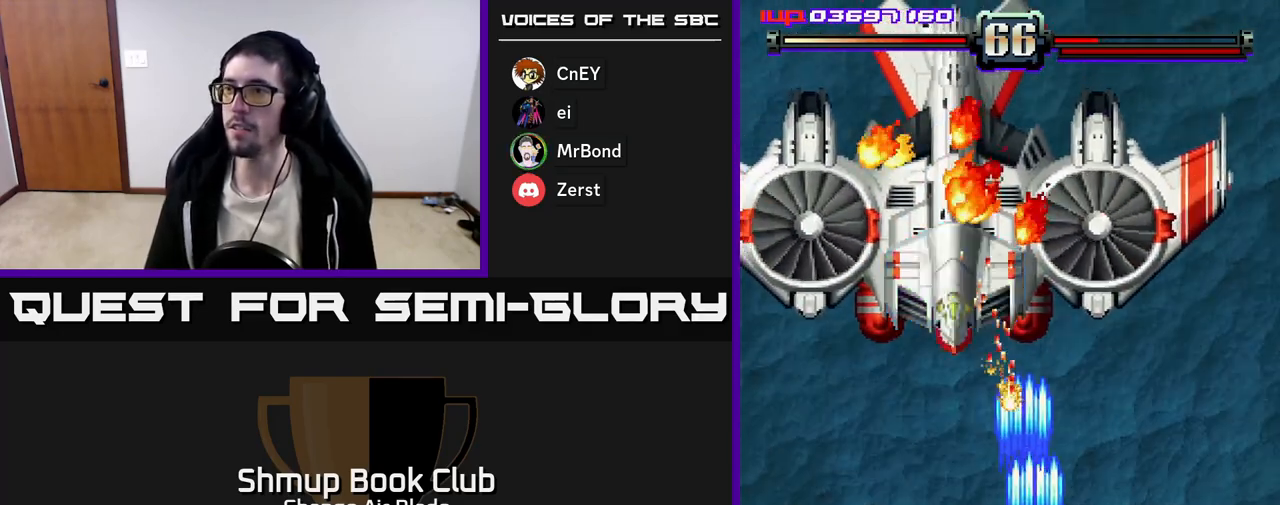
{"buttons": ["A", "DPAD_UP", "DPAD_RIGHT"], "left_stick": "center", "right_stick": "center", "events": [[50, "DPAD_LEFT", "down"], [350, "DPAD_LEFT", "up"], [400, "DPAD_RIGHT", "down"]]}
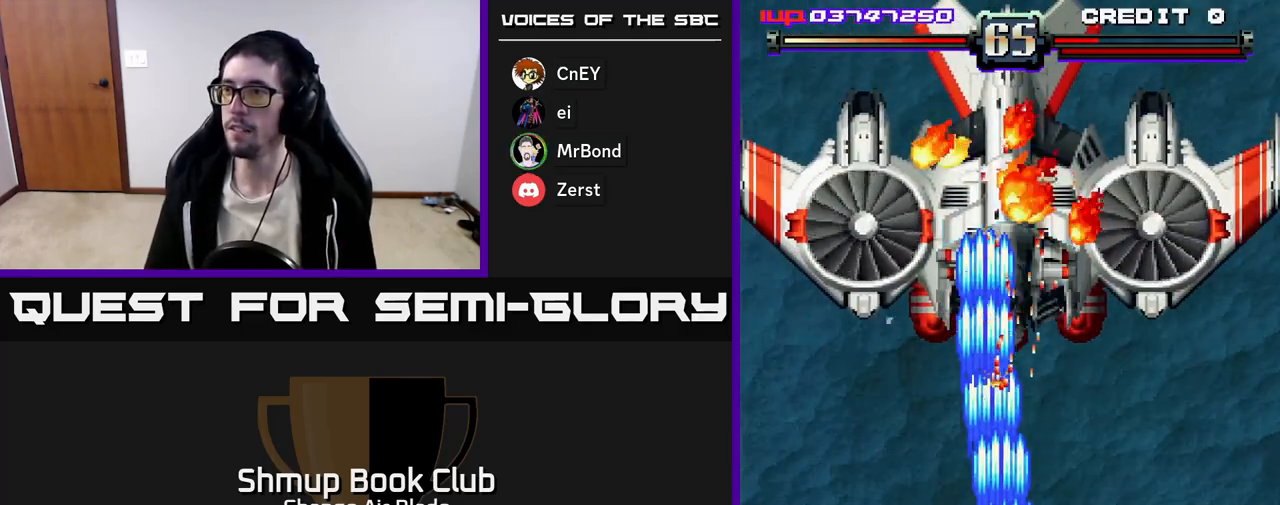
{"buttons": ["A", "DPAD_LEFT"], "left_stick": "center", "right_stick": "center", "events": [[133, "DPAD_UP", "up"], [183, "DPAD_DOWN", "down"], [183, "DPAD_RIGHT", "up"], [383, "DPAD_LEFT", "down"], [417, "DPAD_DOWN", "up"]]}
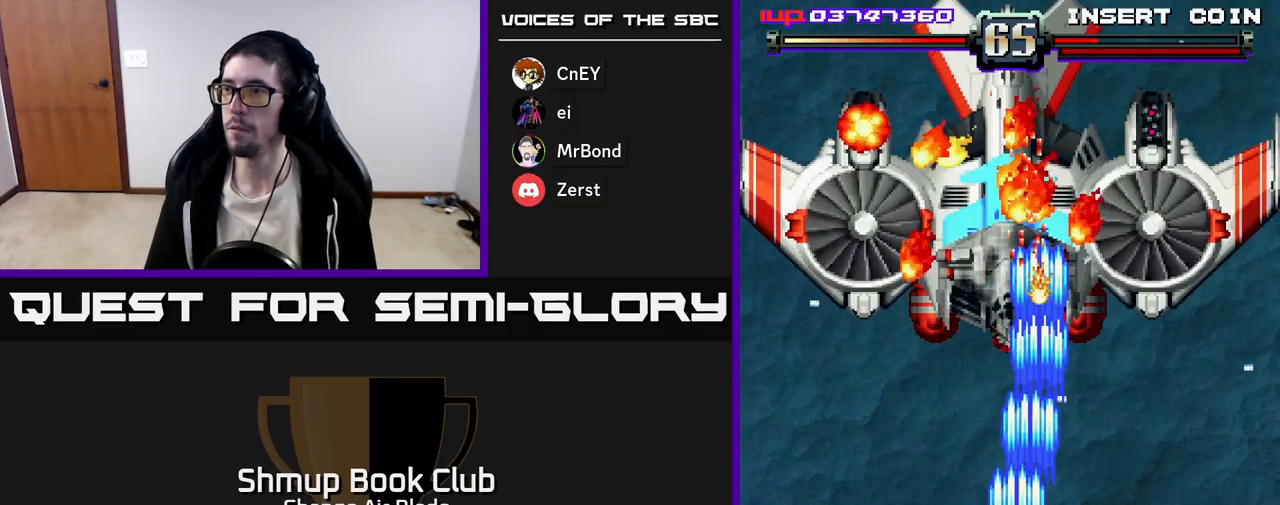
{"buttons": ["A", "DPAD_DOWN"], "left_stick": "center", "right_stick": "center", "events": [[50, "DPAD_UP", "down"], [183, "DPAD_LEFT", "up"], [217, "DPAD_RIGHT", "down"], [383, "DPAD_RIGHT", "up"], [383, "DPAD_UP", "up"], [417, "DPAD_DOWN", "down"]]}
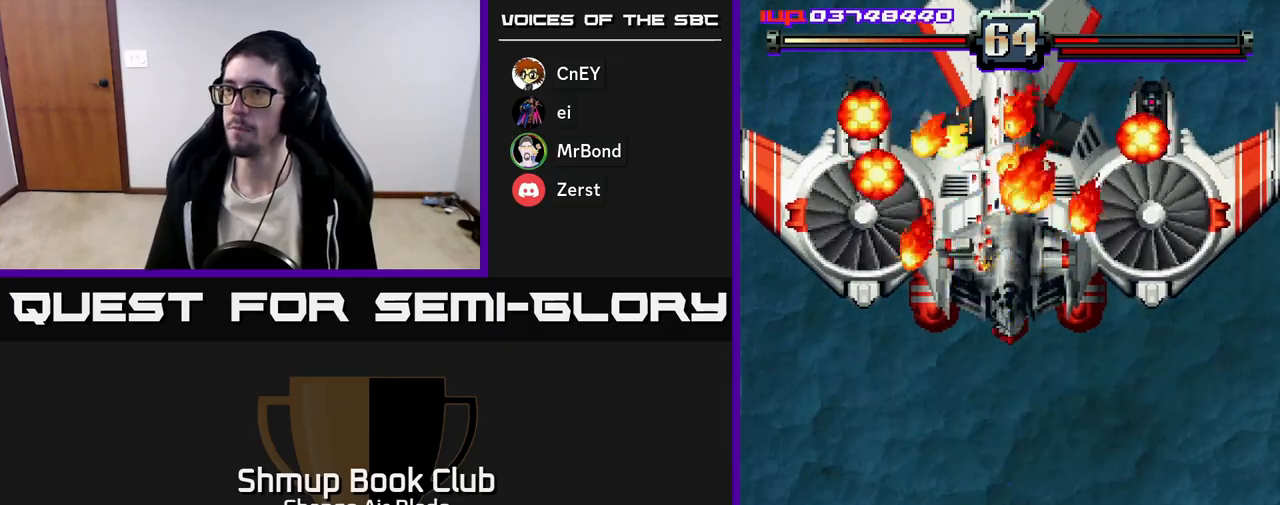
{"buttons": ["A", "DPAD_UP"], "left_stick": "center", "right_stick": "center", "events": [[267, "DPAD_RIGHT", "down"], [300, "DPAD_DOWN", "up"], [317, "DPAD_RIGHT", "up"], [333, "DPAD_UP", "down"]]}
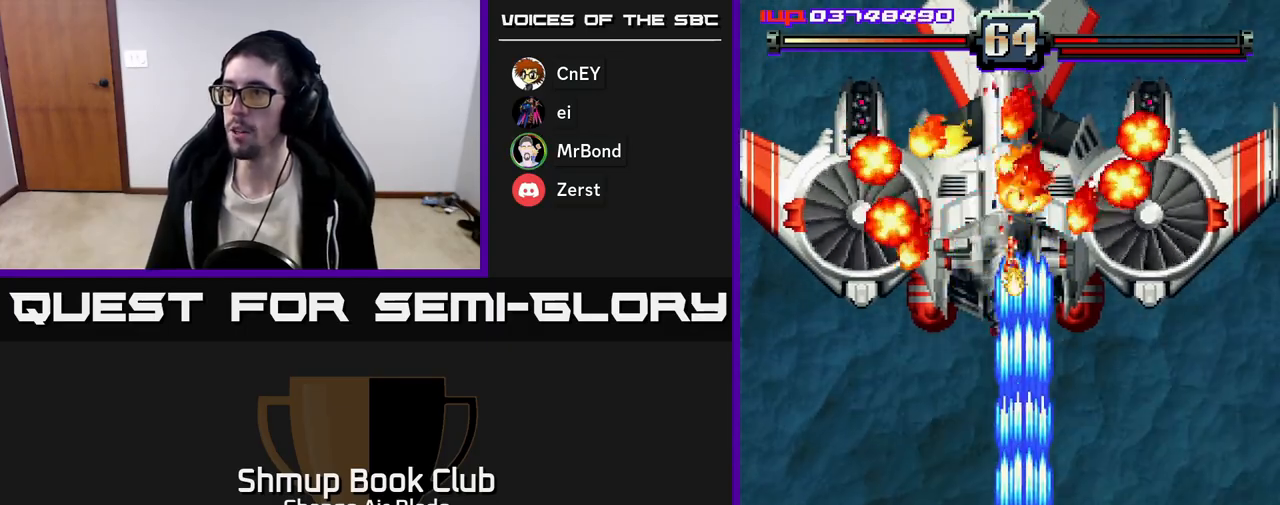
{"buttons": ["A", "DPAD_DOWN"], "left_stick": "center", "right_stick": "center", "events": [[383, "DPAD_UP", "up"], [433, "DPAD_DOWN", "down"]]}
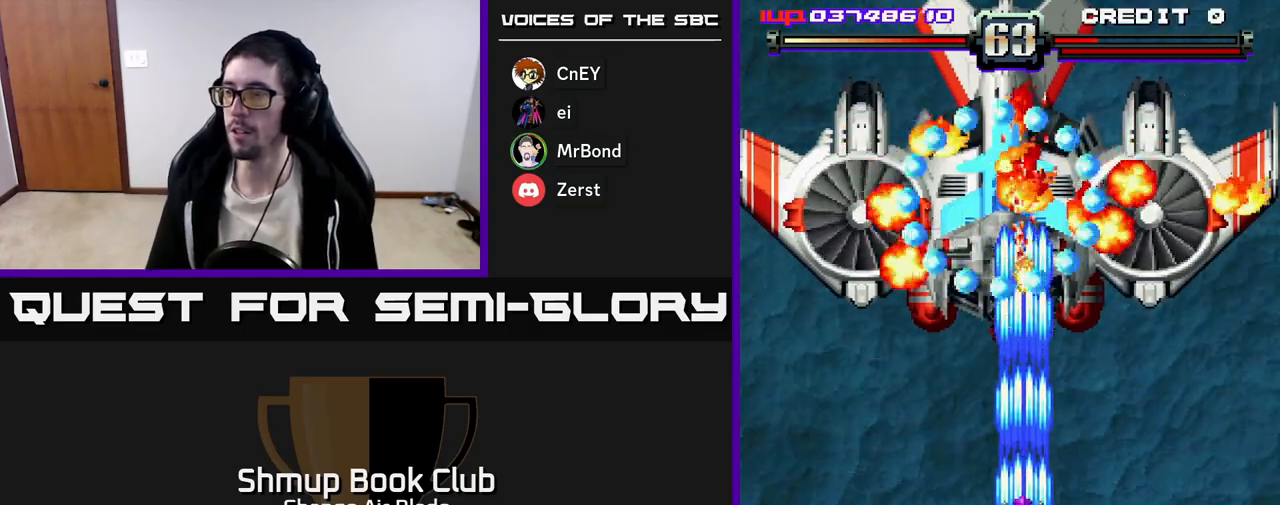
{"buttons": ["A", "DPAD_LEFT"], "left_stick": "center", "right_stick": "center", "events": [[433, "DPAD_LEFT", "down"], [483, "DPAD_DOWN", "up"]]}
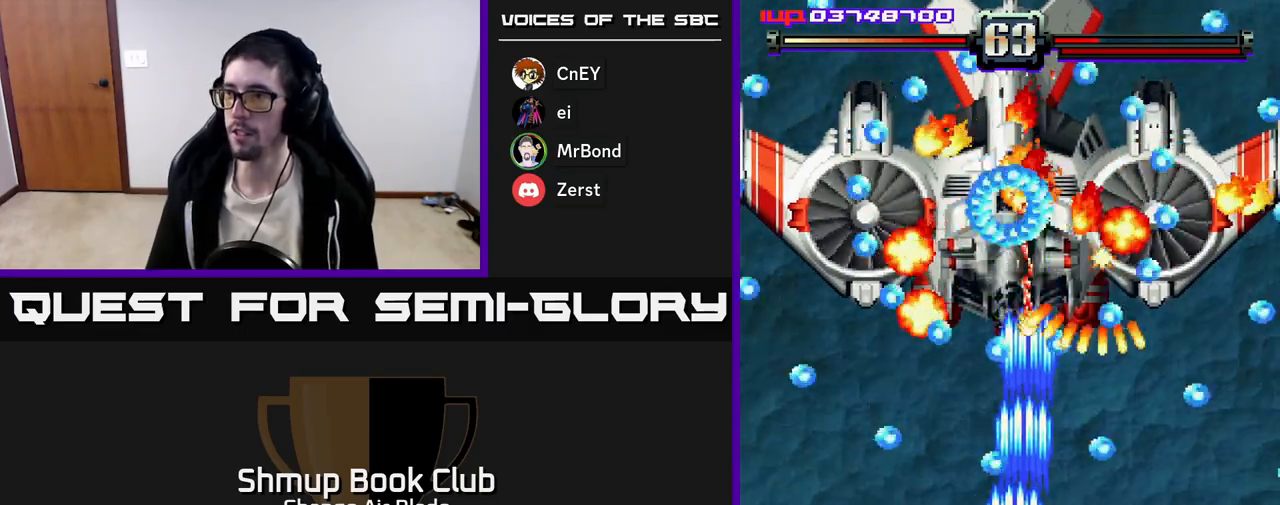
{"buttons": ["A", "DPAD_UP", "DPAD_LEFT"], "left_stick": "center", "right_stick": "center", "events": [[383, "DPAD_LEFT", "up"], [417, "DPAD_UP", "down"], [483, "DPAD_LEFT", "down"]]}
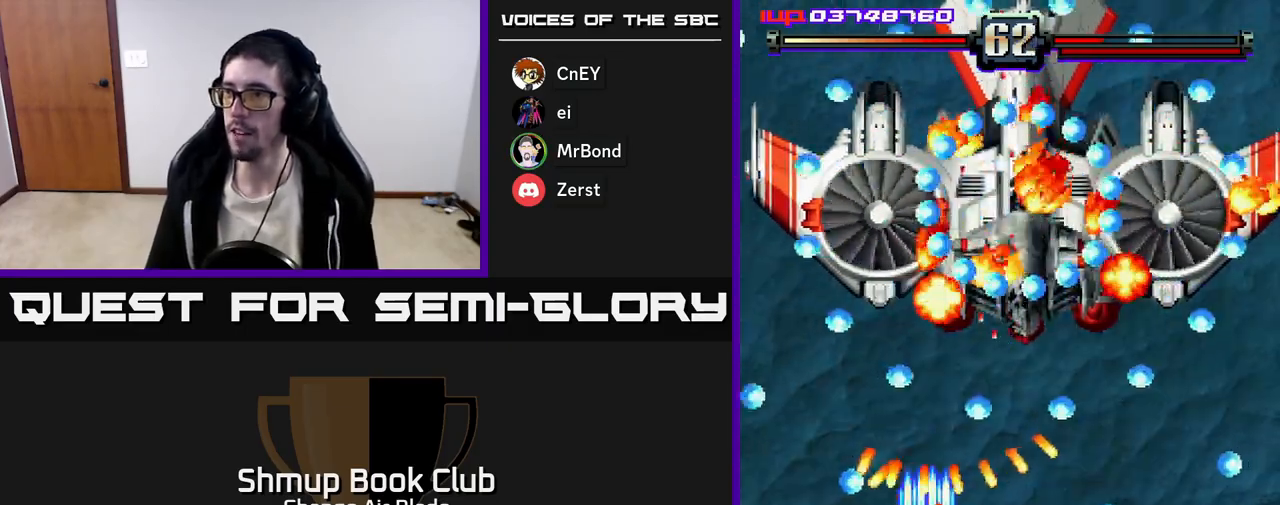
{"buttons": ["A", "DPAD_UP", "DPAD_LEFT"], "left_stick": "center", "right_stick": "center", "events": [[50, "DPAD_UP", "up"], [100, "DPAD_DOWN", "down"], [167, "DPAD_LEFT", "up"], [317, "DPAD_LEFT", "down"], [333, "DPAD_DOWN", "up"], [483, "DPAD_UP", "down"]]}
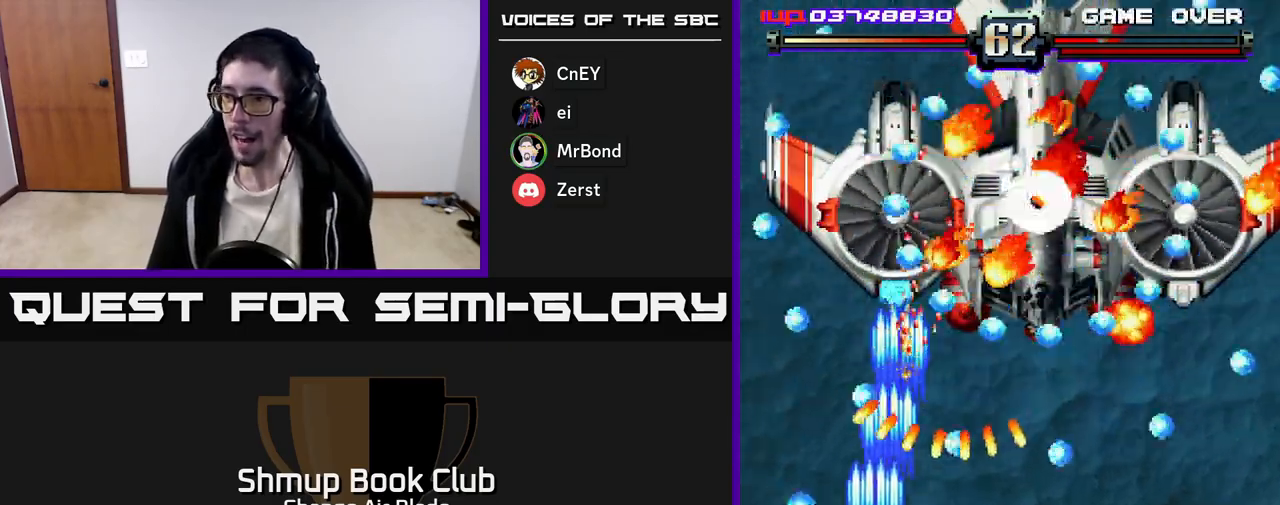
{"buttons": ["A", "DPAD_DOWN", "DPAD_LEFT"], "left_stick": "center", "right_stick": "center", "events": [[33, "DPAD_LEFT", "up"], [150, "DPAD_LEFT", "down"], [217, "DPAD_UP", "up"], [267, "DPAD_DOWN", "down"], [300, "DPAD_LEFT", "up"], [333, "DPAD_LEFT", "down"]]}
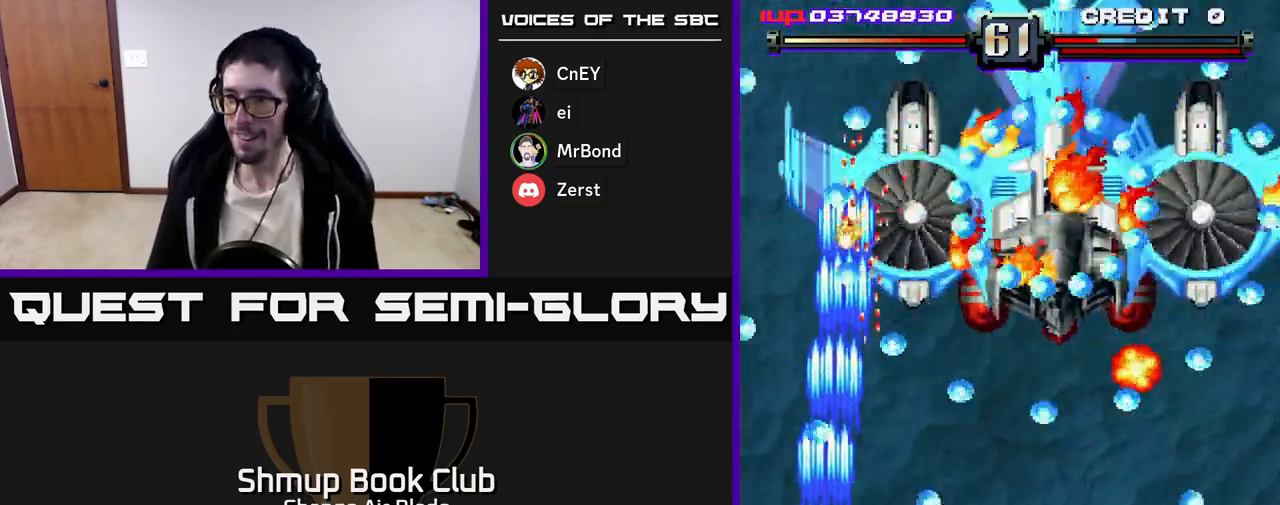
{"buttons": ["A", "DPAD_UP"], "left_stick": "center", "right_stick": "center", "events": [[17, "DPAD_LEFT", "up"], [50, "DPAD_RIGHT", "down"], [67, "DPAD_DOWN", "up"], [67, "DPAD_RIGHT", "up"], [100, "DPAD_LEFT", "down"], [133, "DPAD_UP", "down"], [217, "DPAD_UP", "up"], [250, "DPAD_UP", "down"], [300, "DPAD_LEFT", "up"]]}
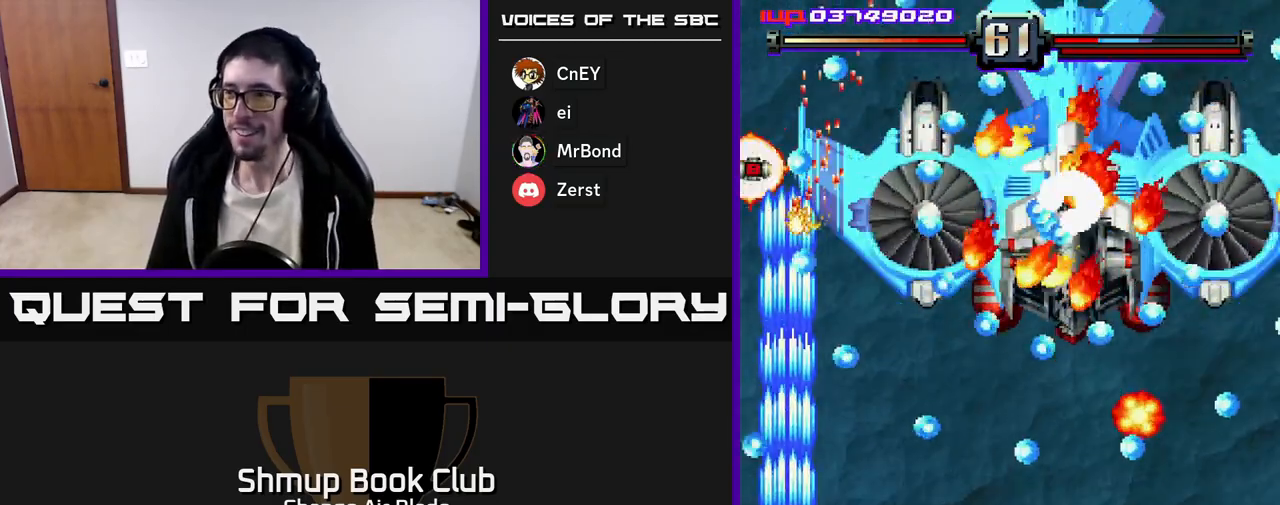
{"buttons": ["A", "DPAD_UP"], "left_stick": "center", "right_stick": "center", "events": []}
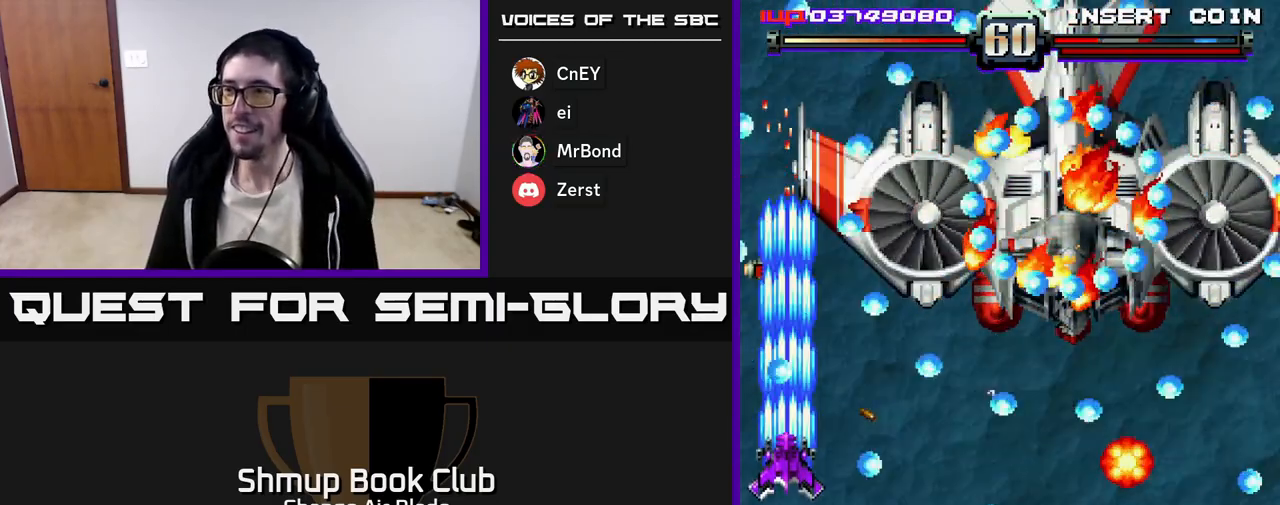
{"buttons": ["A"], "left_stick": "center", "right_stick": "center", "events": [[167, "DPAD_UP", "up"], [233, "DPAD_DOWN", "down"], [250, "DPAD_DOWN", "up"], [250, "DPAD_LEFT", "down"], [417, "DPAD_LEFT", "up"]]}
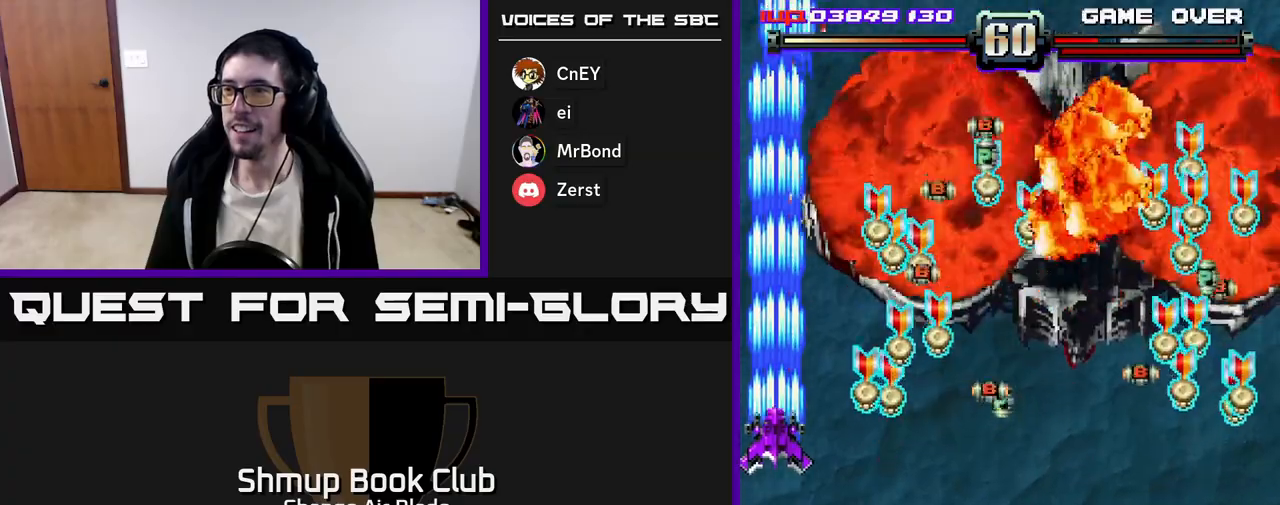
{"buttons": ["DPAD_DOWN", "DPAD_RIGHT"], "left_stick": "center", "right_stick": "center", "events": [[133, "DPAD_RIGHT", "down"], [200, "A", "up"], [233, "DPAD_DOWN", "down"]]}
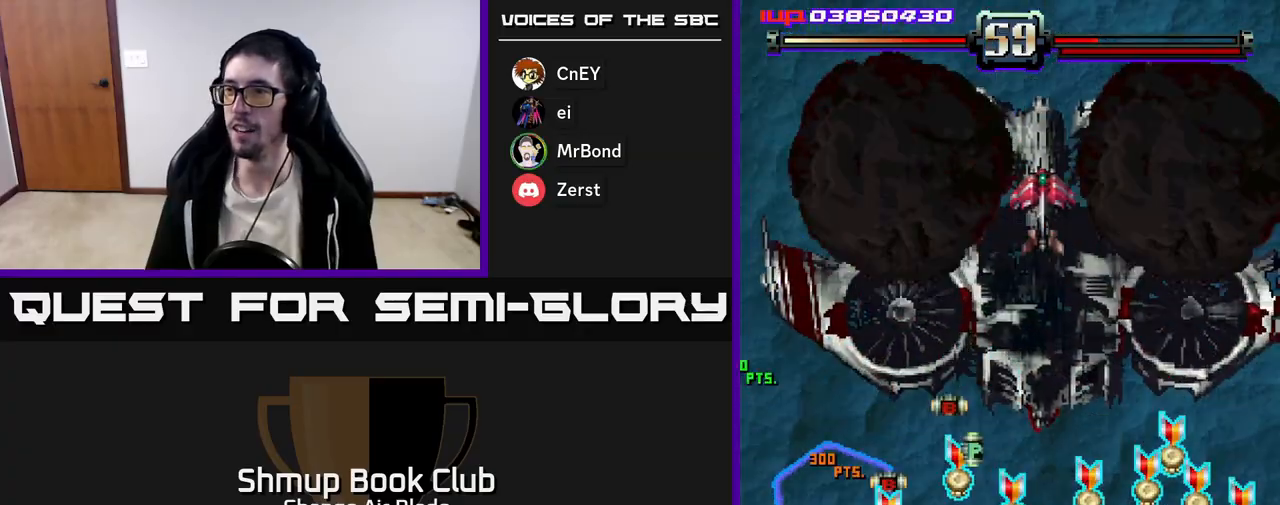
{"buttons": ["DPAD_RIGHT"], "left_stick": "center", "right_stick": "center", "events": [[433, "DPAD_DOWN", "up"]]}
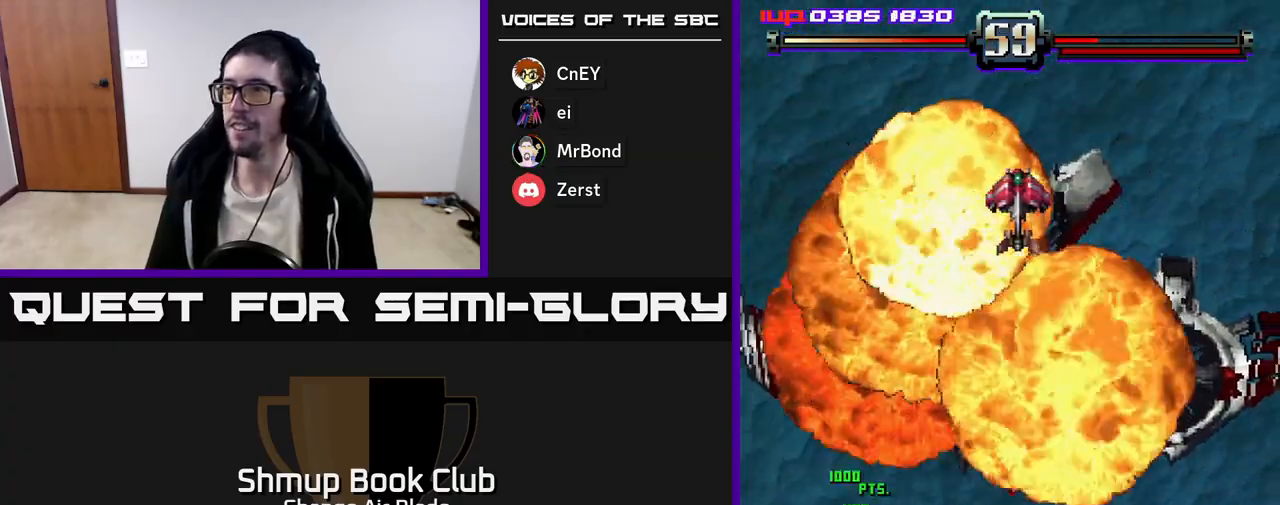
{"buttons": ["A", "DPAD_UP"], "left_stick": "center", "right_stick": "center", "events": [[33, "A", "down"], [333, "DPAD_RIGHT", "up"], [367, "DPAD_UP", "down"], [400, "DPAD_LEFT", "down"], [433, "DPAD_LEFT", "up"]]}
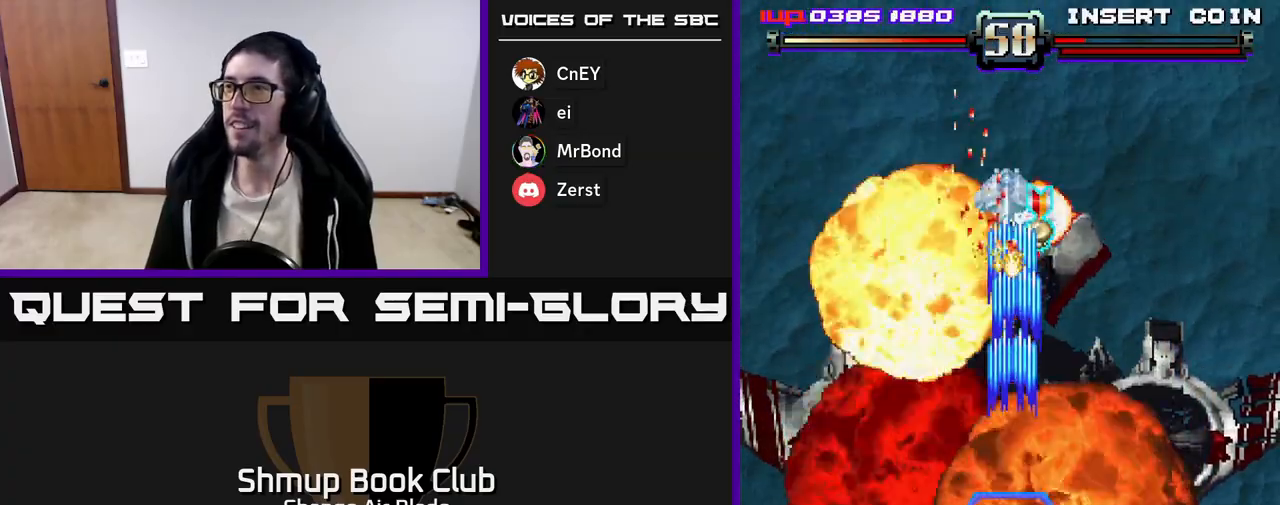
{"buttons": ["A", "DPAD_DOWN"], "left_stick": "center", "right_stick": "center", "events": [[267, "DPAD_UP", "up"], [300, "DPAD_DOWN", "down"]]}